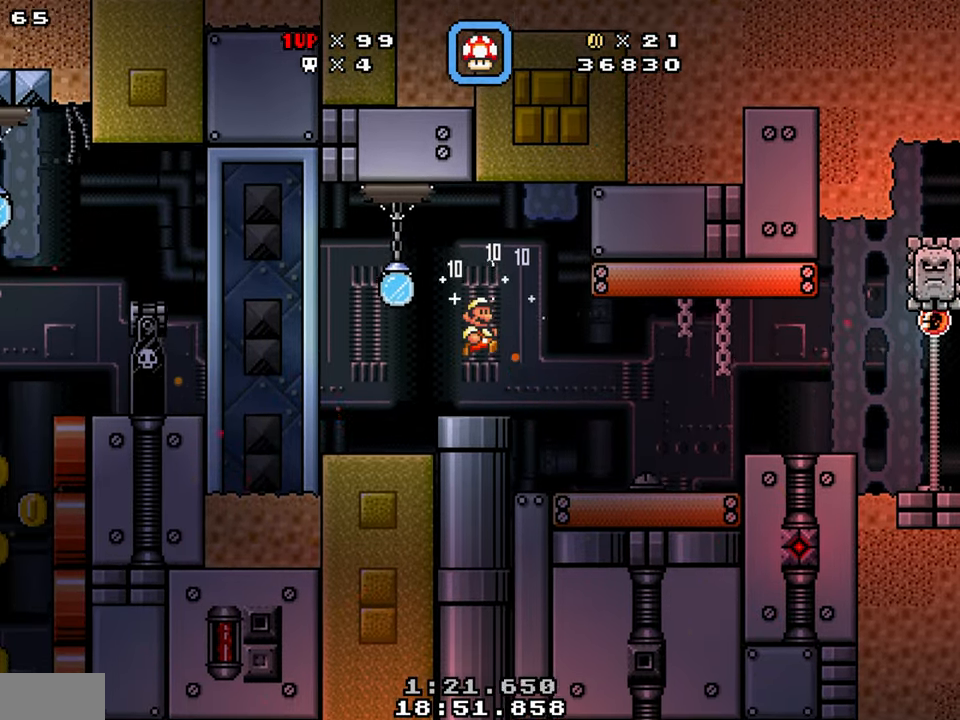
Gameplay with a controller (Nintendo layout); each line is a JSON object with the inputs held at the frame after it. "events" lists button and stick changes between this image and that frame as [ms after this image, input, new state], when the widget could be followed in between. Not read: L1 L3 R1 R3.
{"buttons": ["Y", "DPAD_LEFT"], "events": [[66, "DPAD_LEFT", "down"], [116, "DPAD_DOWN", "down"], [216, "DPAD_DOWN", "up"]]}
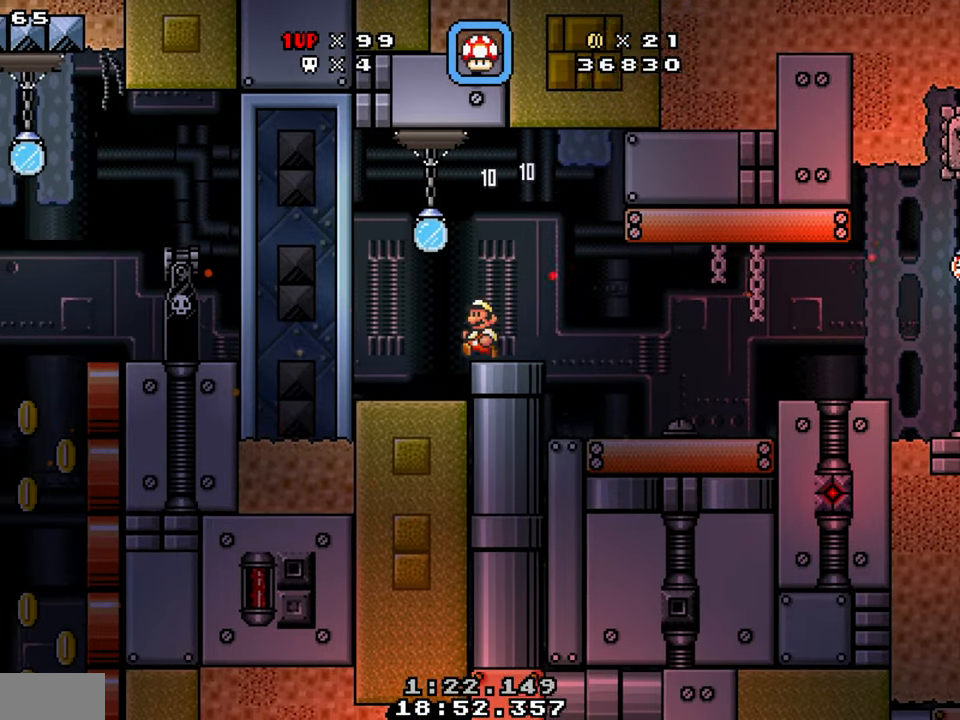
{"buttons": ["Y", "DPAD_LEFT"], "events": [[133, "DPAD_LEFT", "up"], [216, "DPAD_RIGHT", "down"], [366, "DPAD_RIGHT", "up"], [466, "DPAD_LEFT", "down"]]}
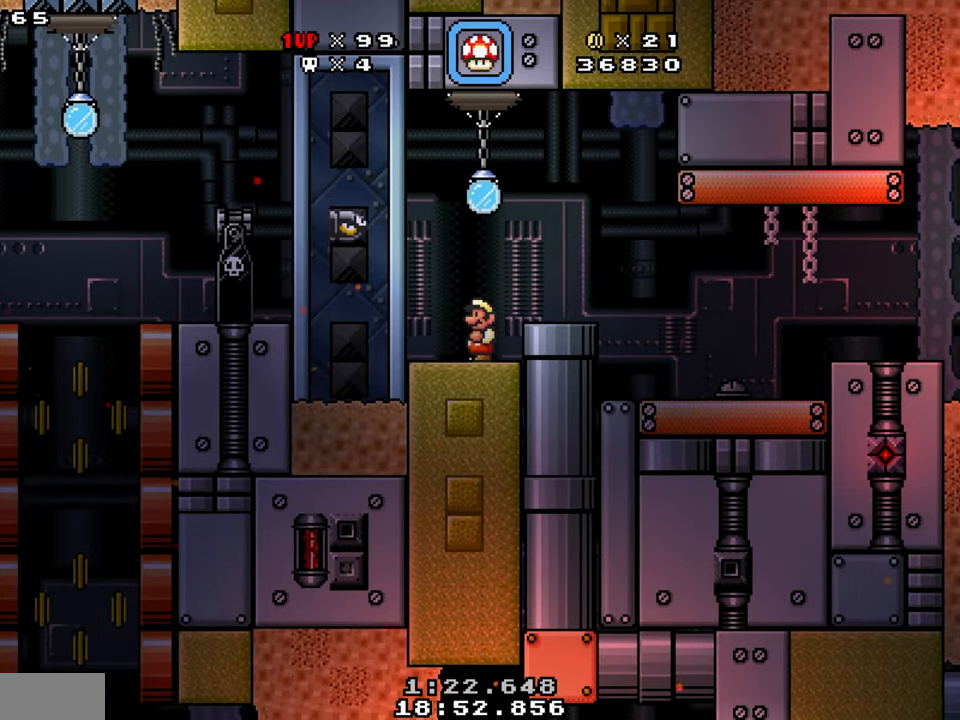
{"buttons": ["B", "Y", "DPAD_DOWN", "DPAD_LEFT"], "events": [[416, "B", "down"], [466, "DPAD_DOWN", "down"]]}
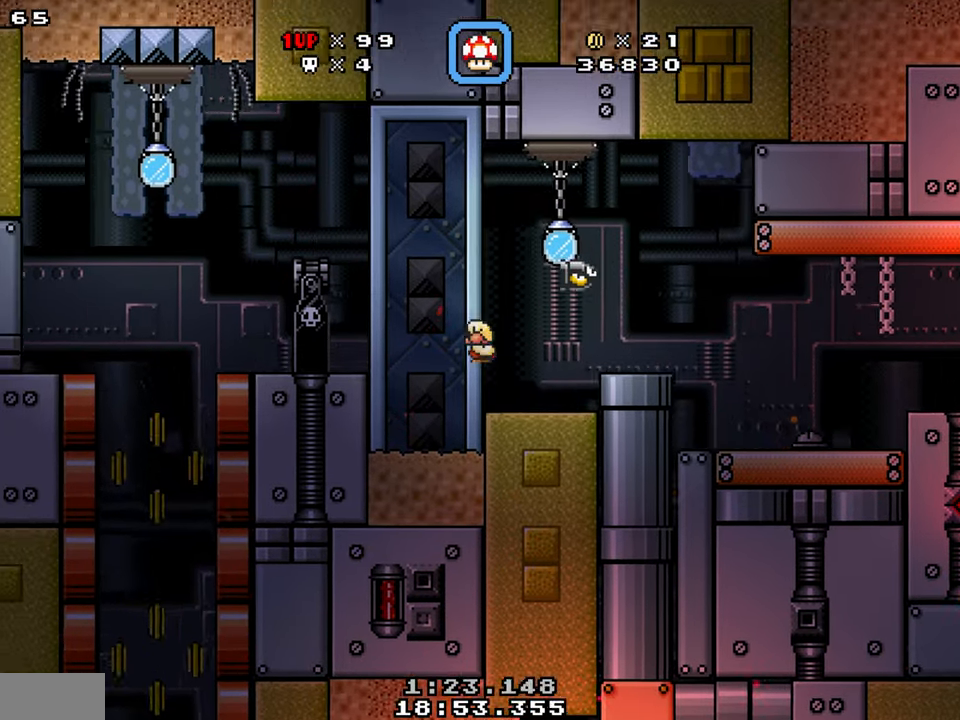
{"buttons": ["B", "Y", "DPAD_DOWN", "DPAD_LEFT"], "events": []}
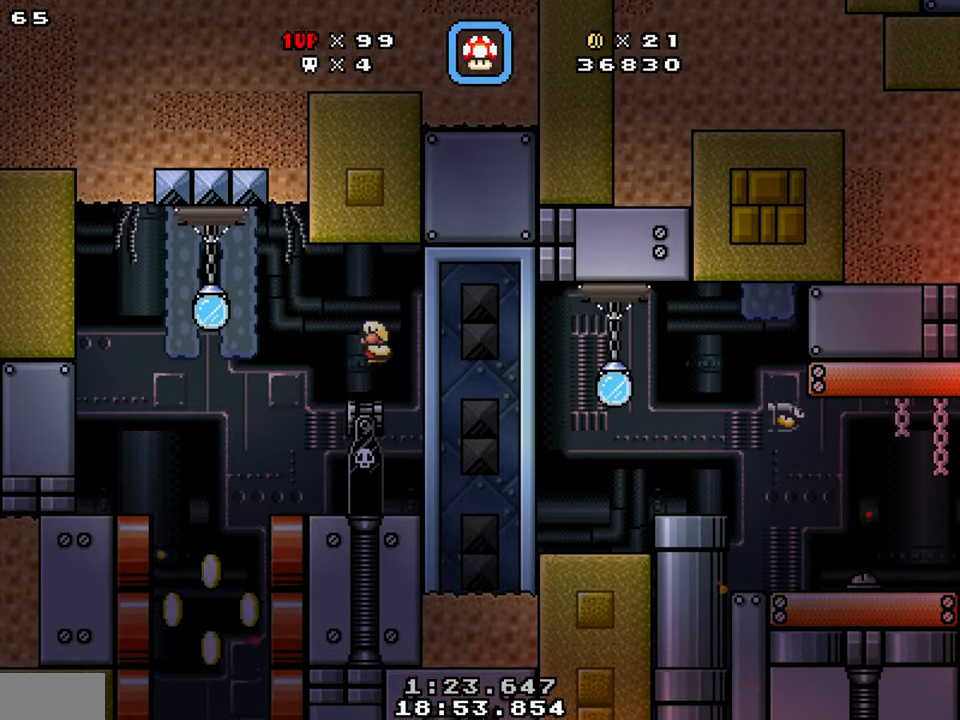
{"buttons": ["Y", "DPAD_RIGHT"], "events": [[116, "DPAD_DOWN", "up"], [133, "B", "up"], [233, "DPAD_LEFT", "up"], [300, "DPAD_RIGHT", "down"]]}
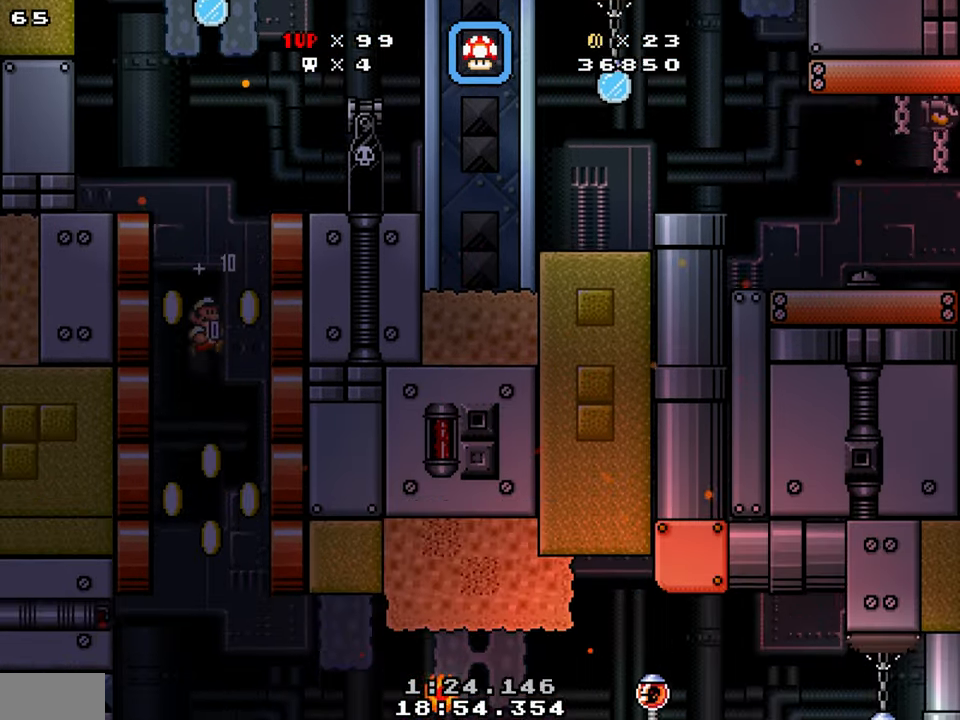
{"buttons": ["Y", "DPAD_RIGHT"], "events": [[166, "DPAD_RIGHT", "up"], [200, "DPAD_LEFT", "down"], [250, "DPAD_LEFT", "up"], [300, "DPAD_RIGHT", "down"]]}
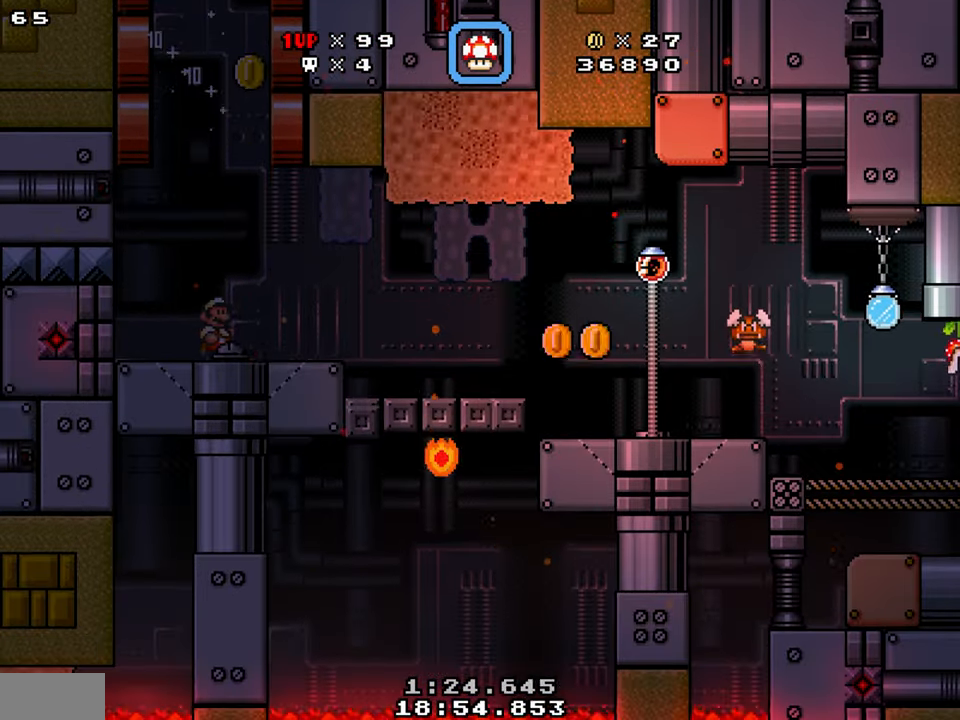
{"buttons": ["Y", "DPAD_RIGHT"], "events": [[16, "Y", "up"], [83, "Y", "down"]]}
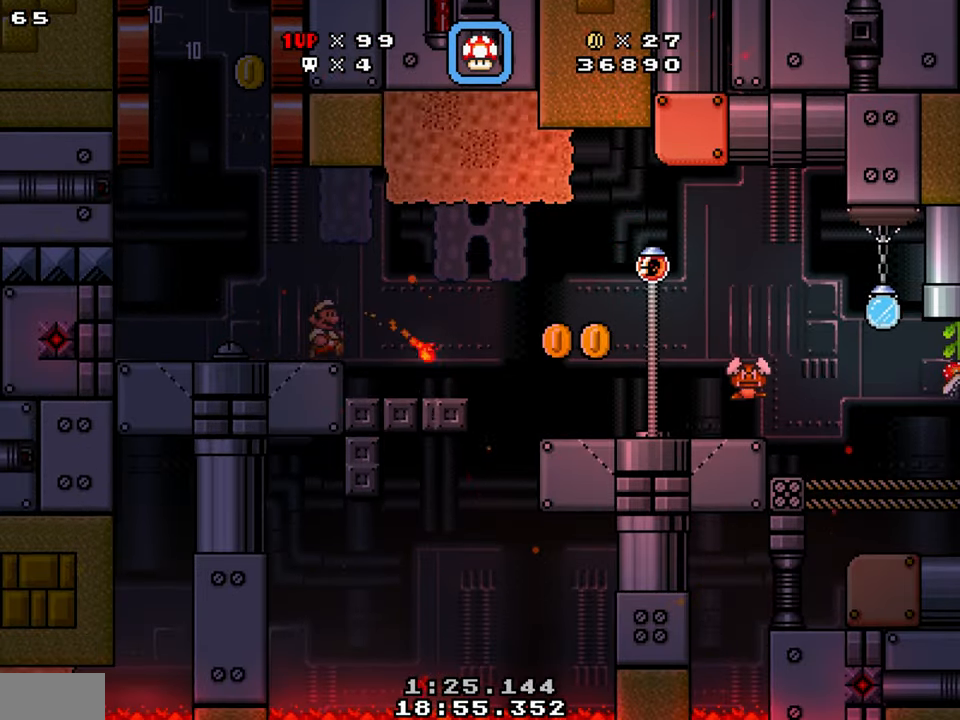
{"buttons": ["Y", "DPAD_RIGHT"], "events": [[100, "DPAD_RIGHT", "up"], [166, "DPAD_LEFT", "down"], [250, "DPAD_LEFT", "up"], [267, "DPAD_RIGHT", "down"], [367, "B", "down"], [467, "B", "up"]]}
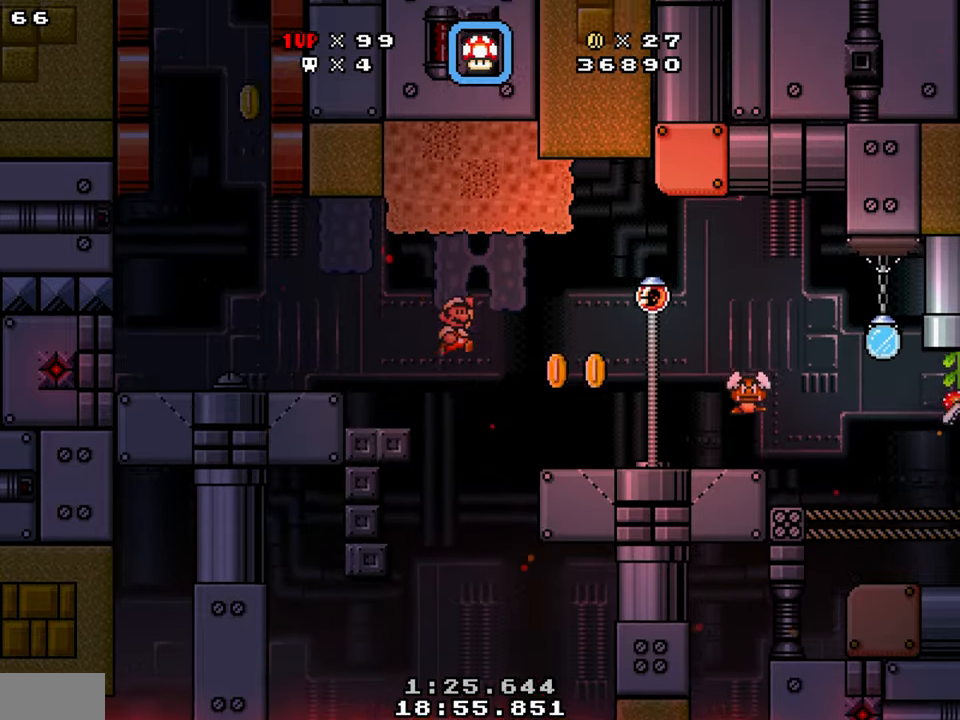
{"buttons": ["Y", "DPAD_LEFT"], "events": [[167, "Y", "up"], [267, "Y", "down"], [367, "DPAD_RIGHT", "up"], [417, "DPAD_LEFT", "down"]]}
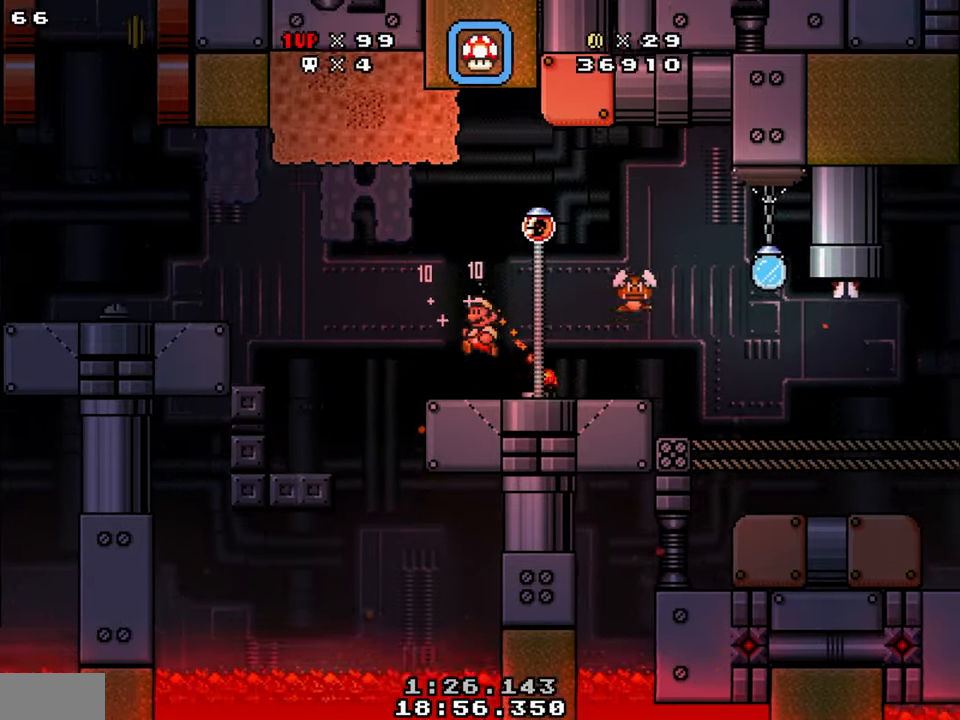
{"buttons": ["Y", "DPAD_RIGHT"], "events": [[67, "DPAD_LEFT", "up"], [67, "DPAD_RIGHT", "down"], [150, "Y", "up"], [217, "B", "down"], [300, "Y", "down"], [383, "B", "up"]]}
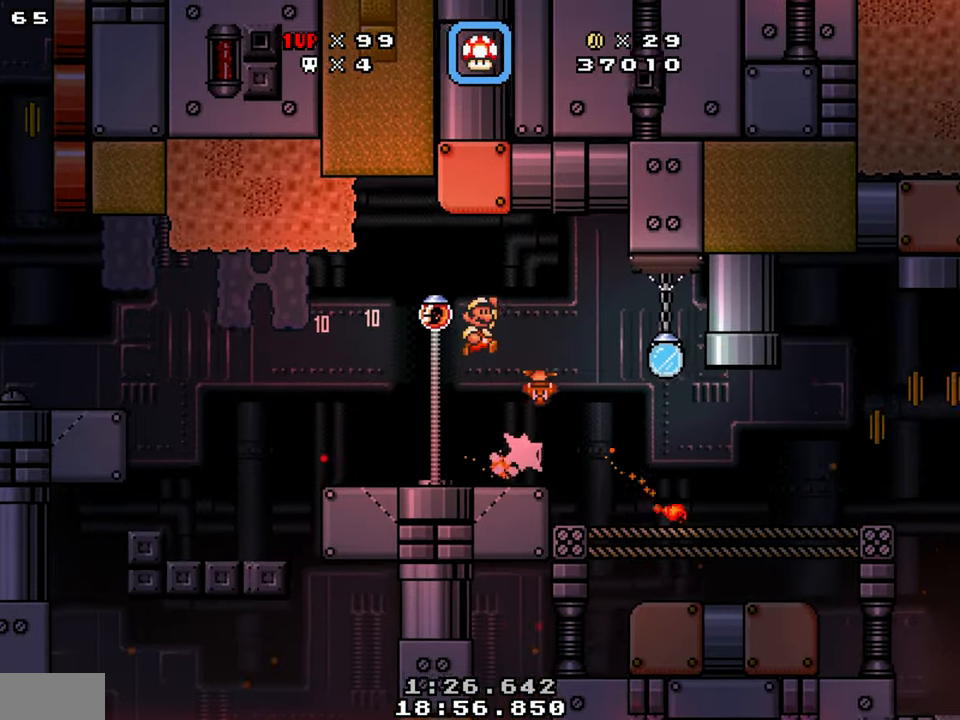
{"buttons": [], "events": [[200, "DPAD_RIGHT", "up"], [300, "DPAD_LEFT", "down"], [483, "DPAD_LEFT", "up"], [483, "Y", "up"]]}
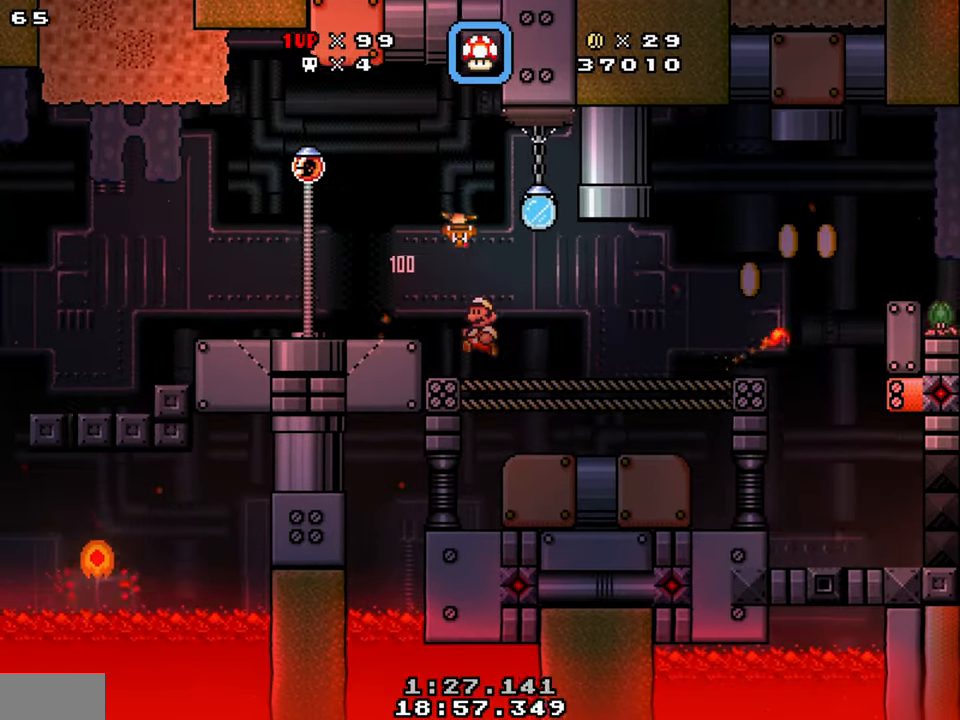
{"buttons": ["Y", "DPAD_LEFT"], "events": [[50, "DPAD_RIGHT", "down"], [133, "B", "down"], [133, "DPAD_UP", "down"], [200, "B", "up"], [267, "Y", "down"], [283, "DPAD_RIGHT", "up"], [317, "DPAD_UP", "up"], [367, "DPAD_LEFT", "down"]]}
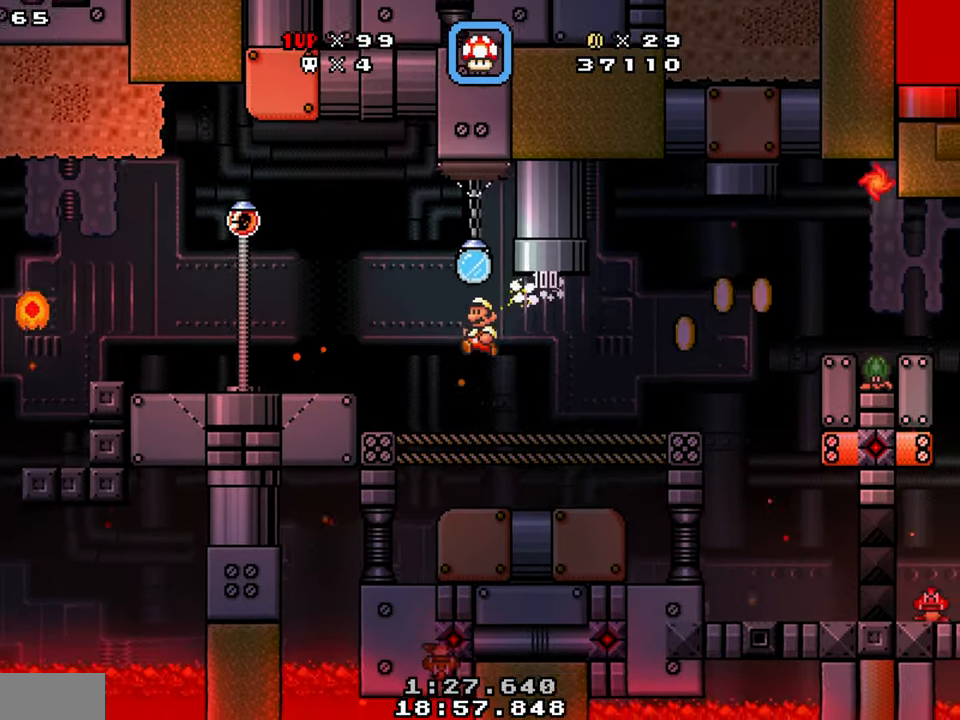
{"buttons": ["B", "Y", "DPAD_UP", "DPAD_RIGHT"], "events": [[67, "DPAD_LEFT", "up"], [117, "DPAD_RIGHT", "down"], [433, "B", "down"], [467, "DPAD_UP", "down"]]}
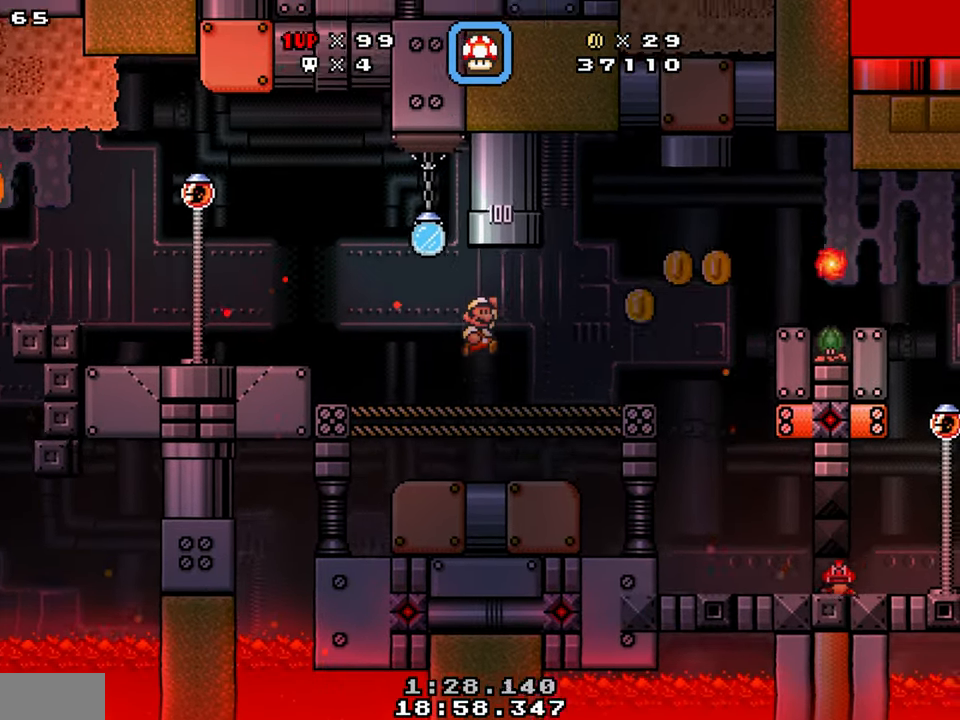
{"buttons": ["Y"], "events": [[167, "DPAD_RIGHT", "up"], [217, "B", "up"], [233, "DPAD_UP", "up"]]}
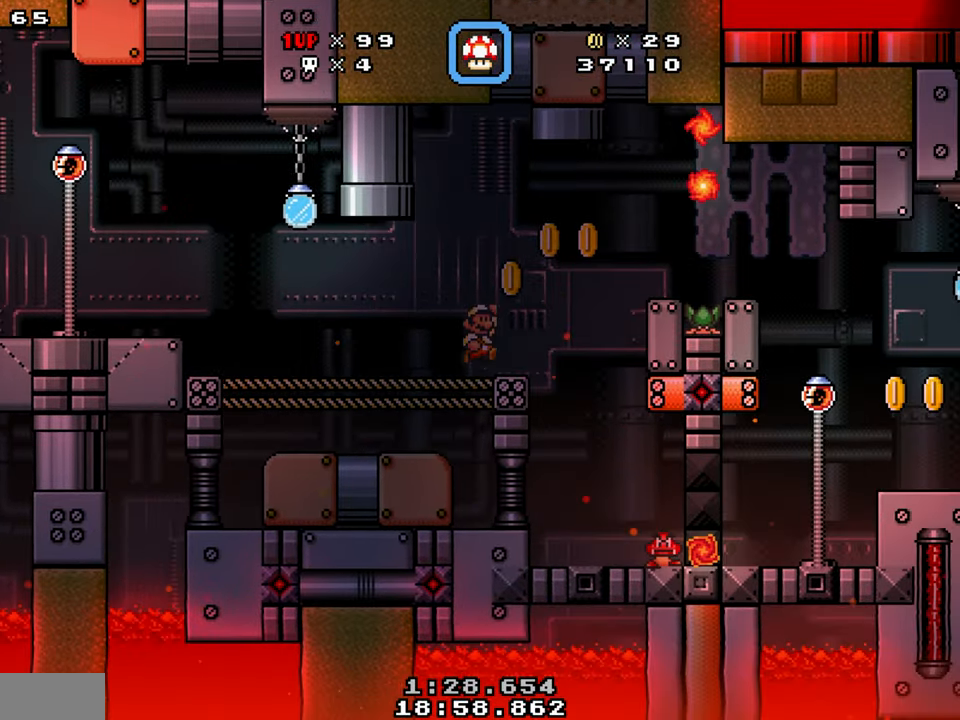
{"buttons": ["Y"], "events": [[17, "B", "down"], [67, "DPAD_RIGHT", "down"], [133, "B", "up"], [200, "DPAD_RIGHT", "up"], [350, "DPAD_LEFT", "down"], [483, "DPAD_LEFT", "up"]]}
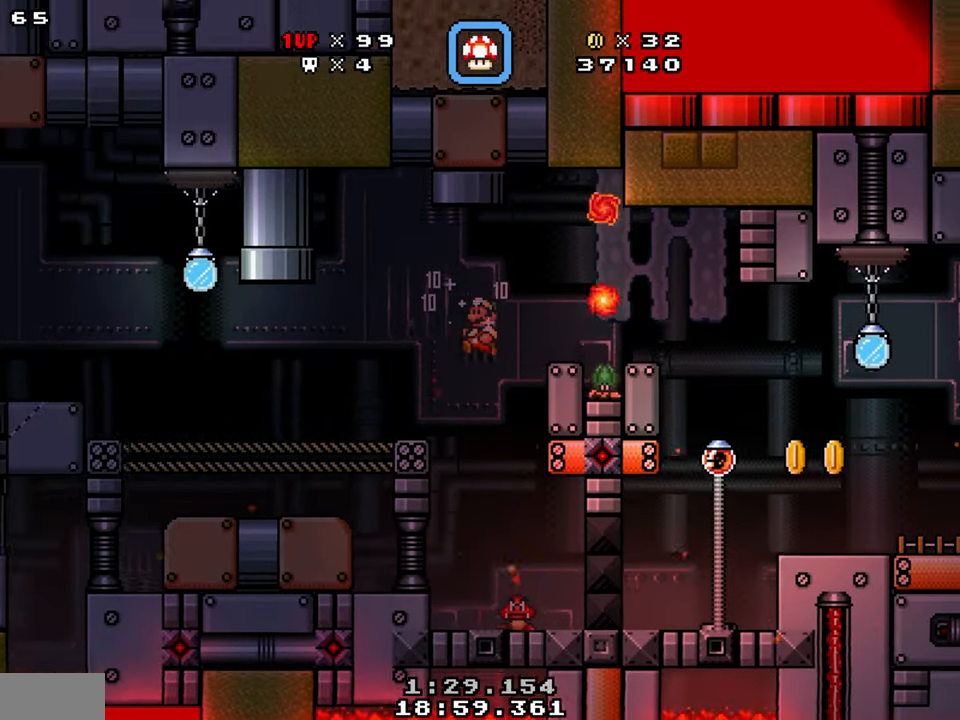
{"buttons": ["Y"], "events": [[17, "B", "down"], [100, "B", "up"], [300, "DPAD_LEFT", "down"], [333, "DPAD_LEFT", "up"]]}
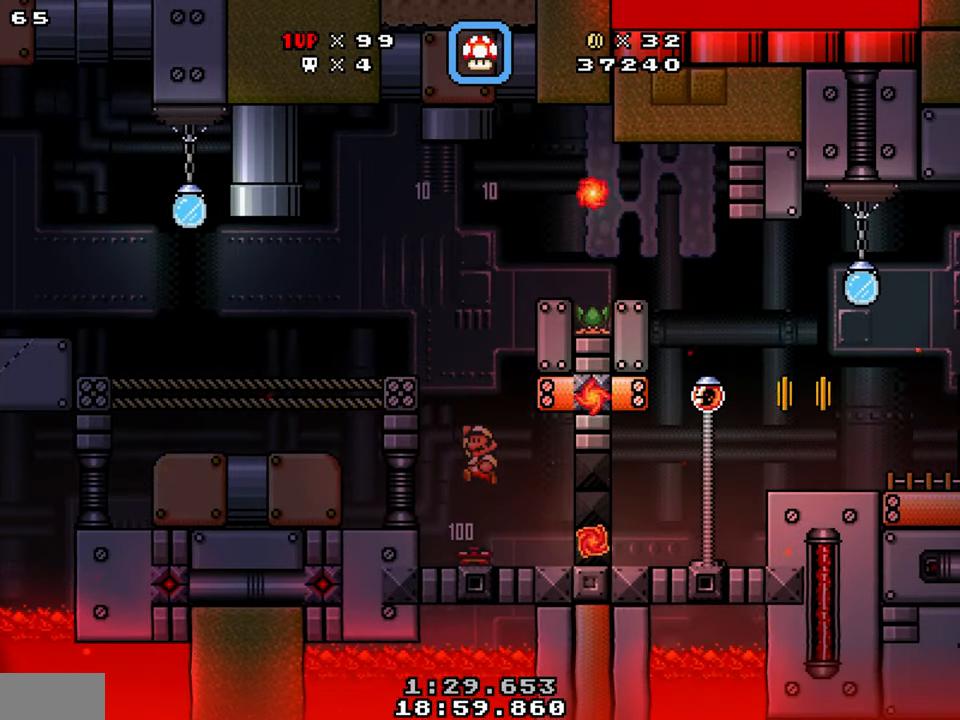
{"buttons": ["Y"], "events": [[67, "DPAD_RIGHT", "down"], [167, "DPAD_RIGHT", "up"]]}
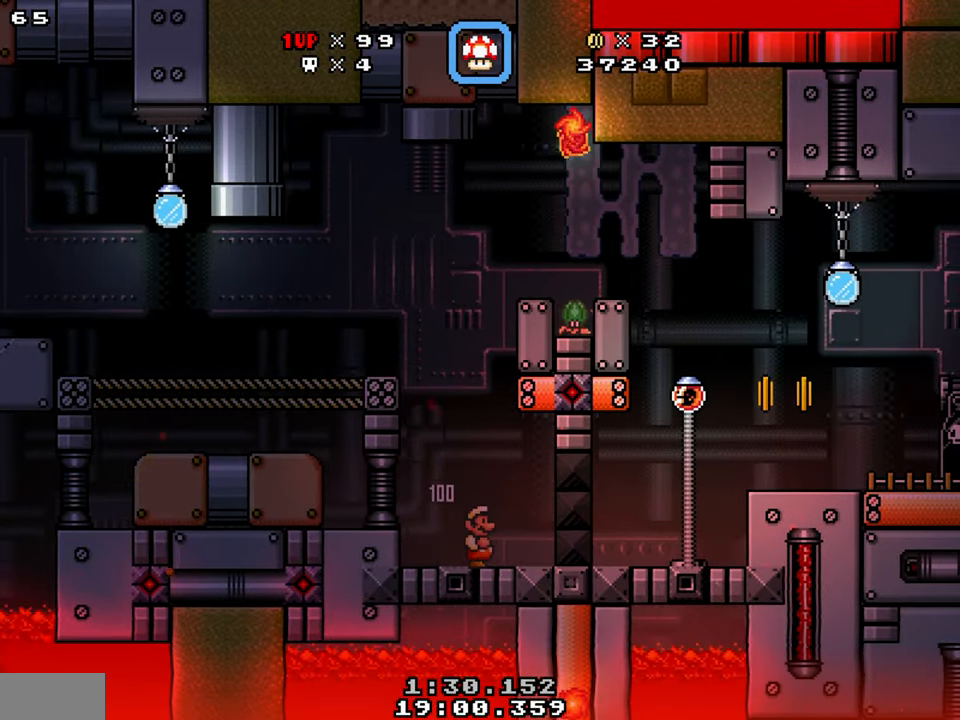
{"buttons": ["Y"], "events": []}
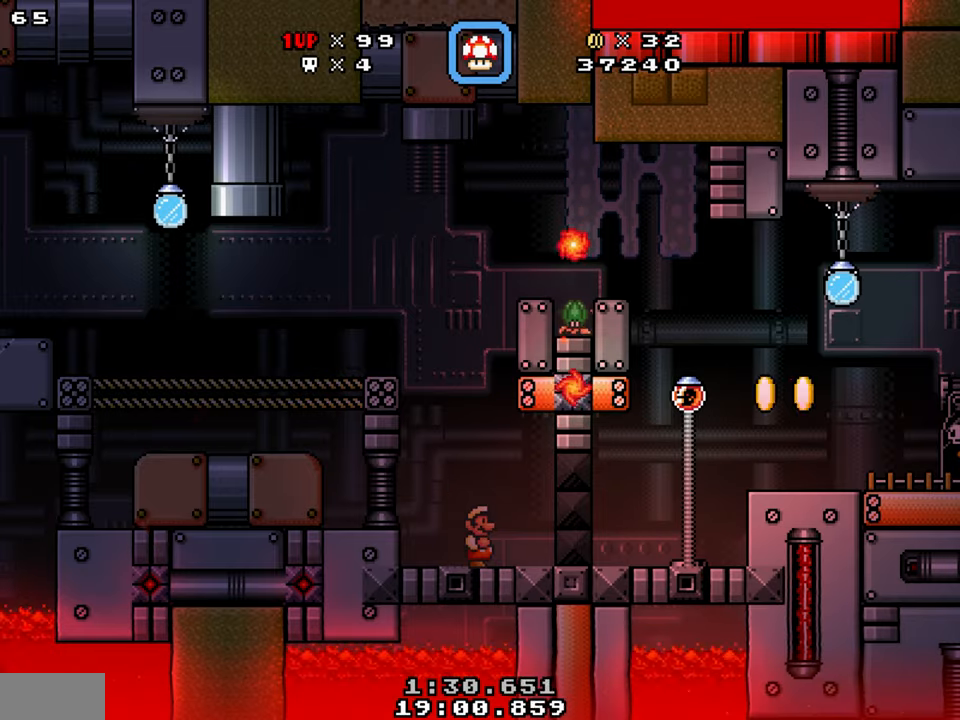
{"buttons": ["Y", "DPAD_DOWN", "DPAD_RIGHT"], "events": [[267, "DPAD_RIGHT", "down"], [384, "B", "down"], [484, "B", "up"], [484, "DPAD_DOWN", "down"]]}
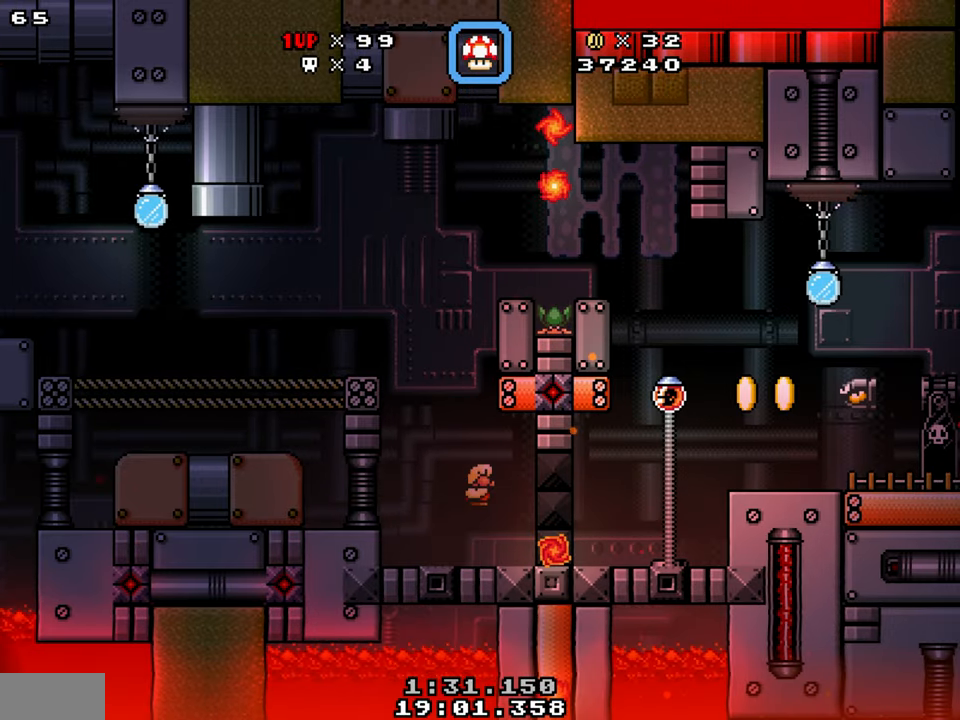
{"buttons": ["Y", "DPAD_DOWN", "DPAD_RIGHT"], "events": []}
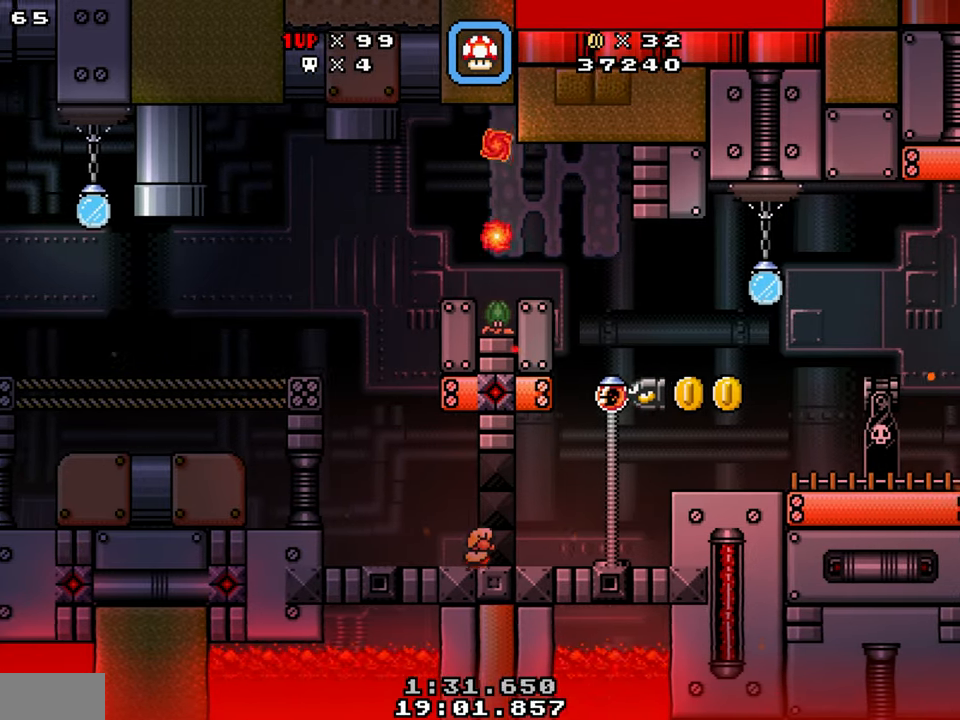
{"buttons": ["B", "Y", "DPAD_RIGHT"], "events": [[34, "DPAD_DOWN", "up"], [500, "B", "down"]]}
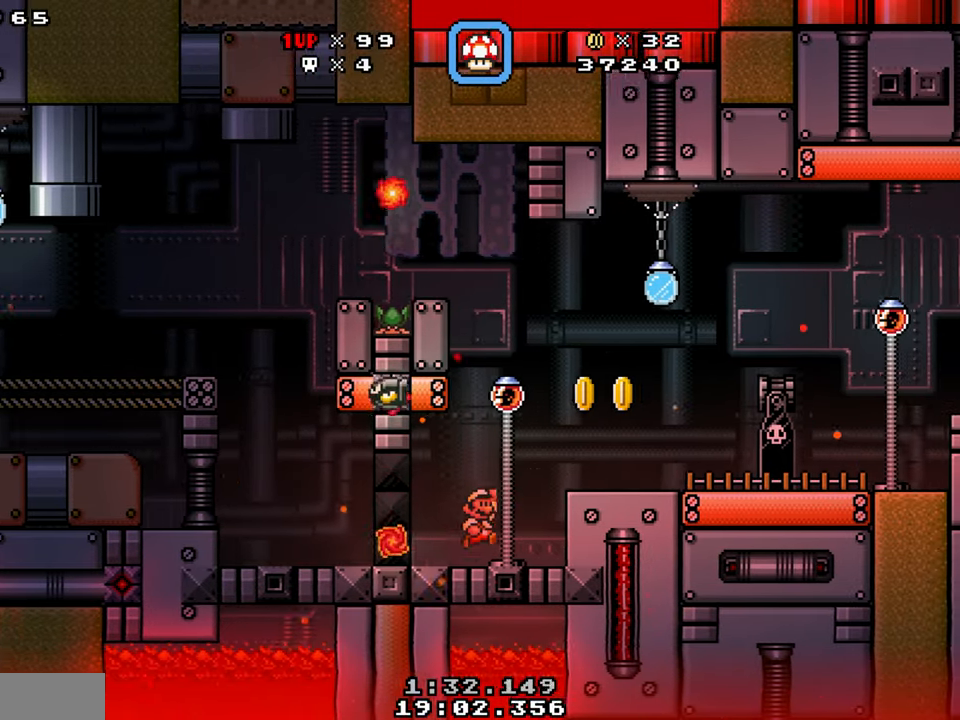
{"buttons": ["Y", "DPAD_RIGHT"], "events": [[100, "B", "up"], [217, "DPAD_RIGHT", "up"], [267, "DPAD_LEFT", "down"], [400, "DPAD_LEFT", "up"], [450, "DPAD_RIGHT", "down"]]}
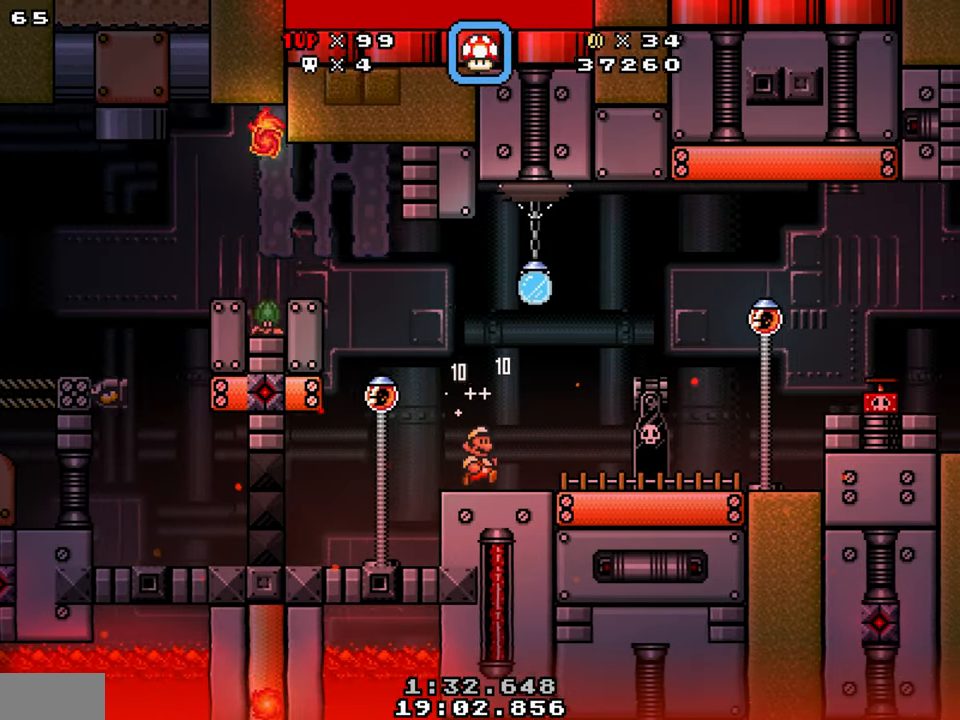
{"buttons": ["Y"], "events": [[84, "B", "down"], [234, "B", "up"], [400, "DPAD_RIGHT", "up"]]}
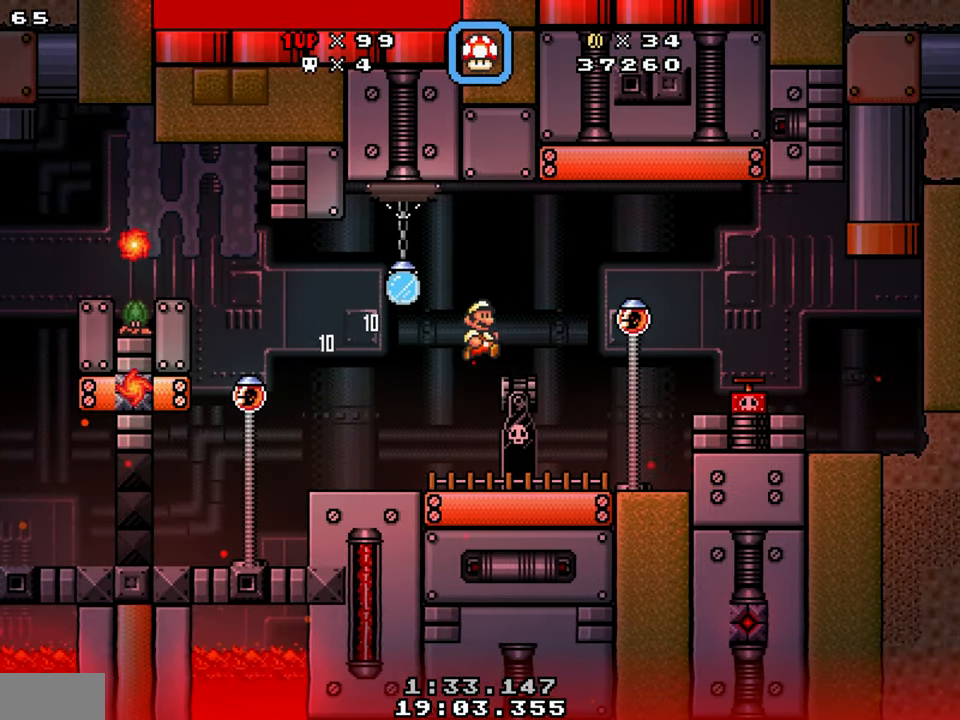
{"buttons": ["Y"], "events": [[117, "DPAD_RIGHT", "down"], [150, "B", "down"], [217, "DPAD_DOWN", "down"], [234, "B", "up"], [450, "DPAD_DOWN", "up"], [467, "DPAD_RIGHT", "up"]]}
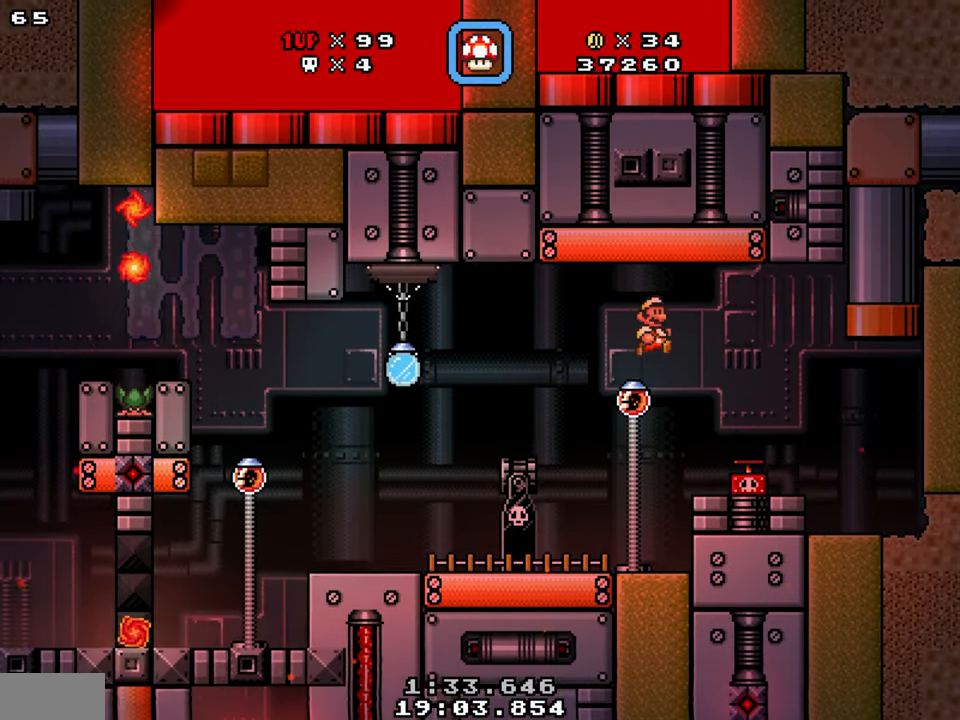
{"buttons": ["Y", "DPAD_UP", "DPAD_RIGHT"], "events": [[84, "DPAD_LEFT", "down"], [184, "DPAD_LEFT", "up"], [234, "DPAD_RIGHT", "down"], [500, "DPAD_UP", "down"]]}
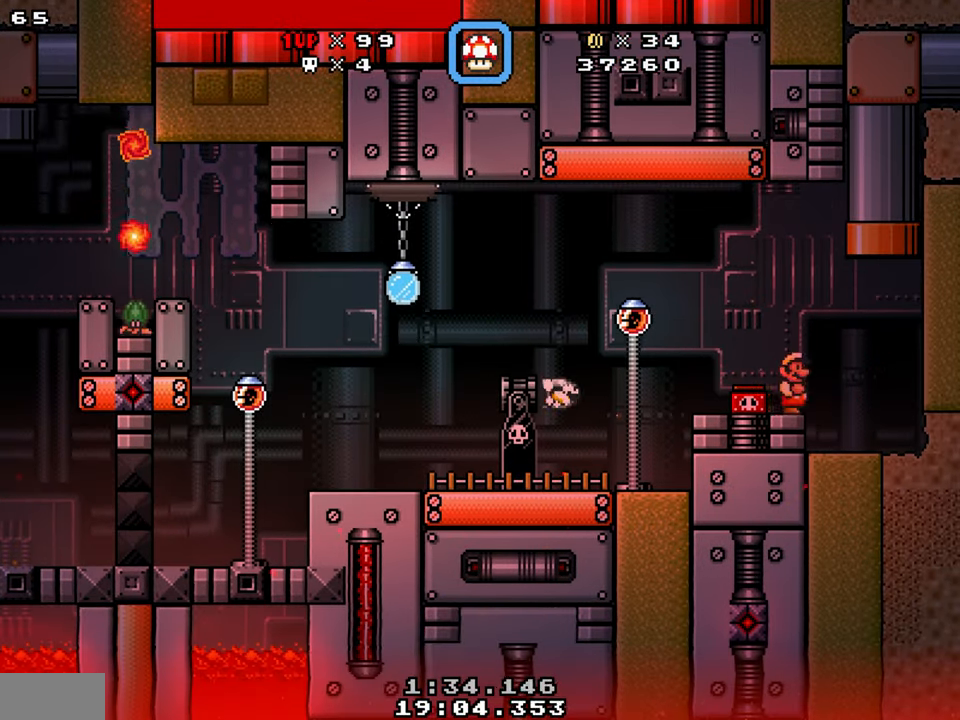
{"buttons": ["Y", "DPAD_RIGHT"], "events": [[34, "B", "down"], [384, "B", "up"], [417, "DPAD_UP", "up"]]}
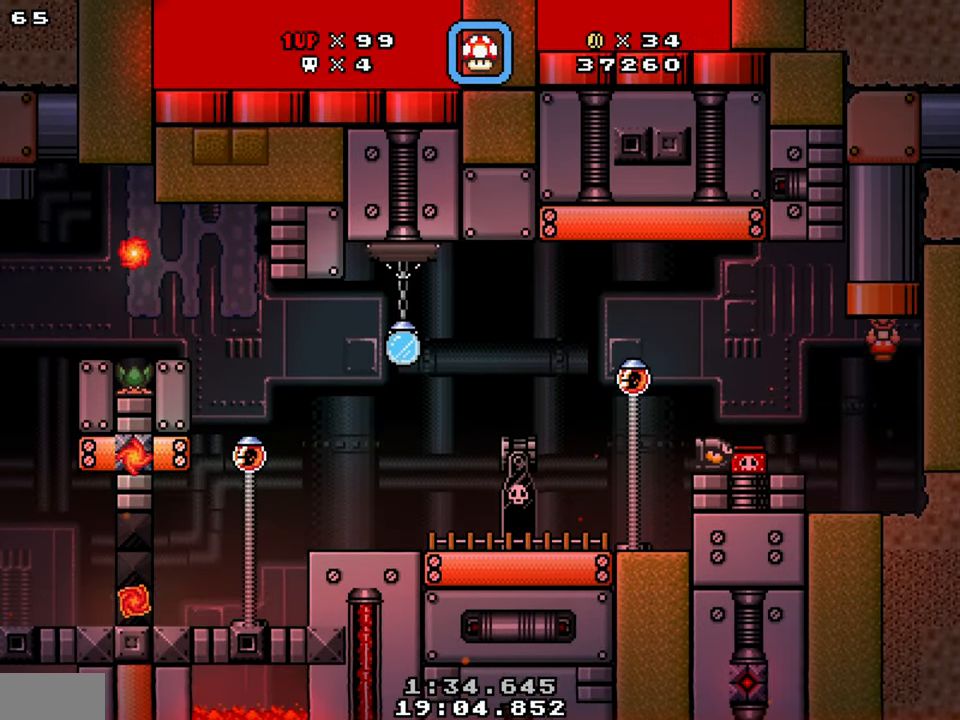
{"buttons": ["Y", "DPAD_RIGHT"], "events": [[34, "DPAD_RIGHT", "up"], [217, "DPAD_RIGHT", "down"]]}
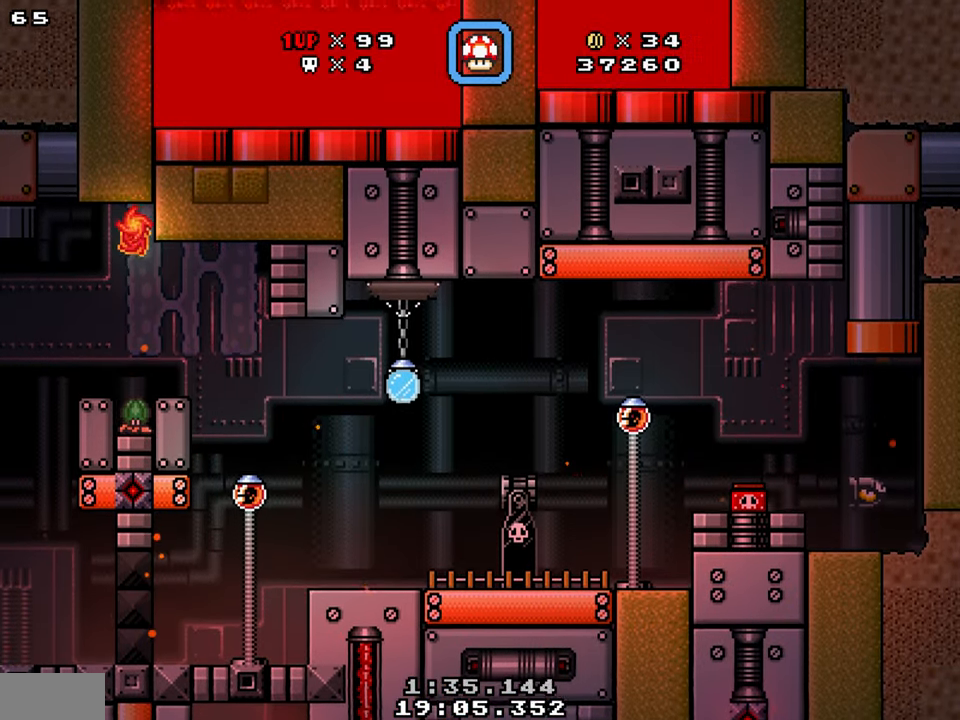
{"buttons": ["Y", "DPAD_RIGHT"], "events": []}
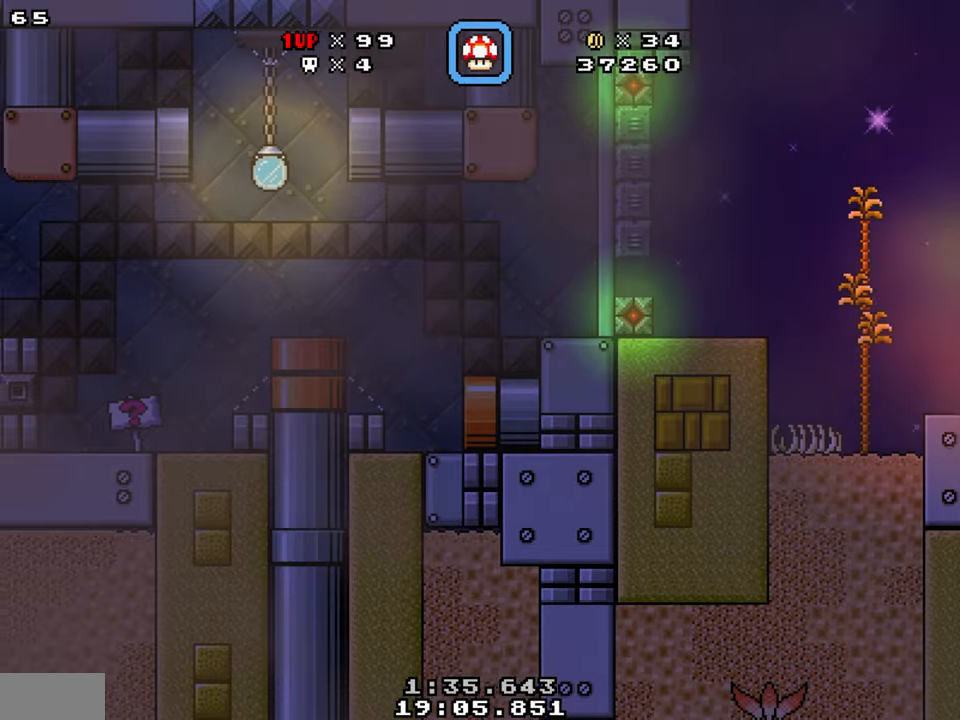
{"buttons": ["Y", "DPAD_RIGHT"], "events": []}
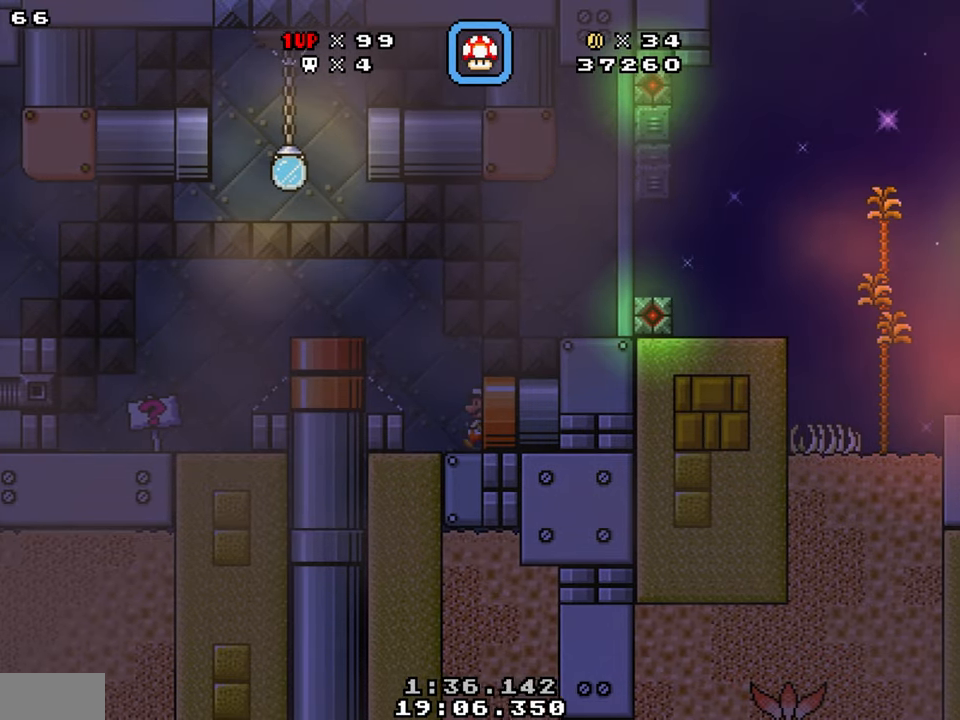
{"buttons": ["Y", "DPAD_LEFT"], "events": [[16, "DPAD_RIGHT", "up"], [50, "DPAD_LEFT", "down"]]}